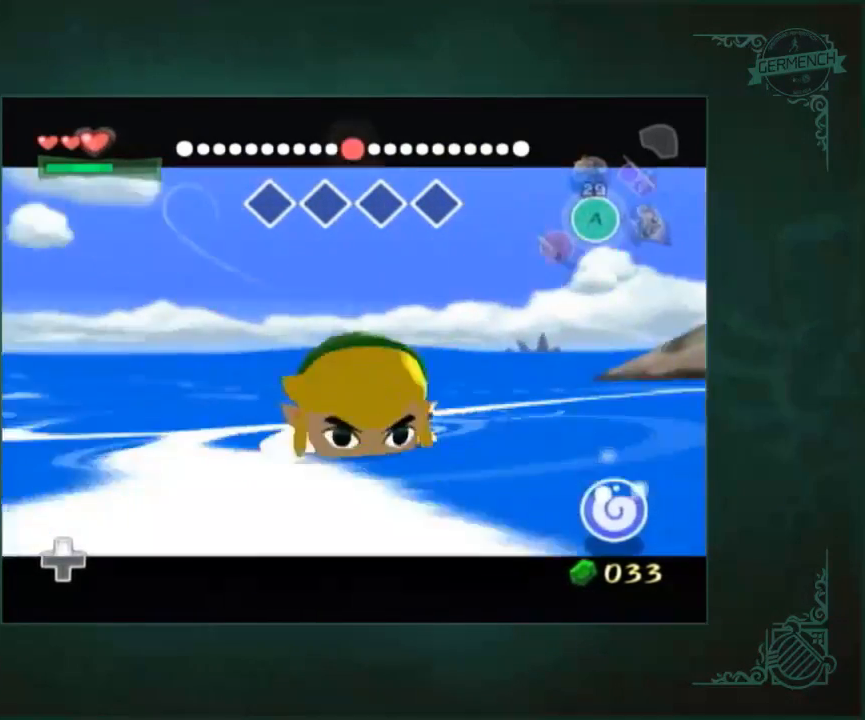
Gameplay with a controller (Nintendo layout); each line is a JSON object with the inputs held at the frame after it. "events" lists button and stick changes between this image and that frame as [ms after this image, input, new state], when the widget could be followed in between. Not read: L2 L3 R2 R3 START X.
{"buttons": [], "left_stick": "up", "right_stick": "center", "events": []}
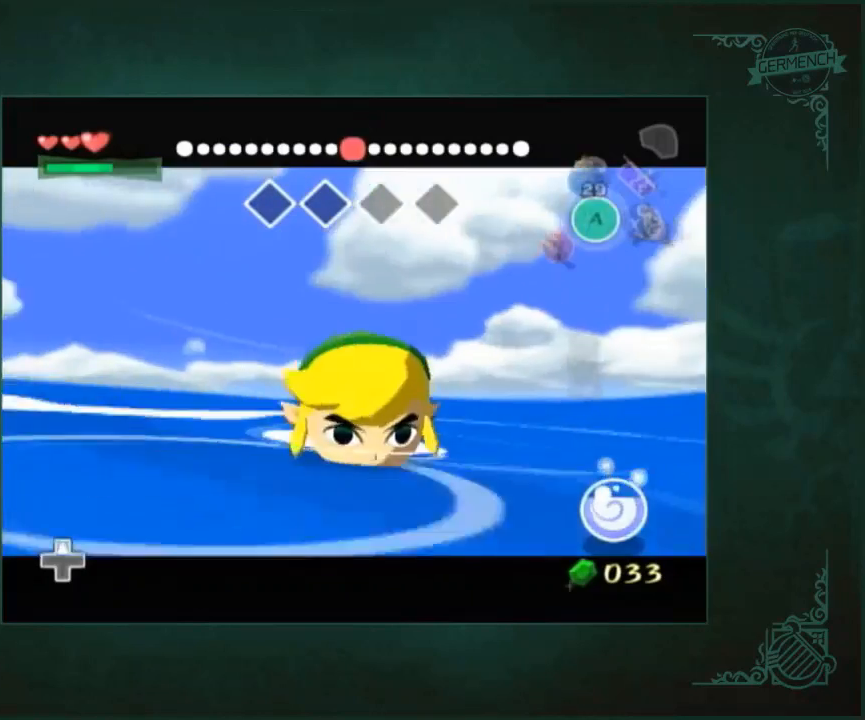
{"buttons": [], "left_stick": "up", "right_stick": "center", "events": []}
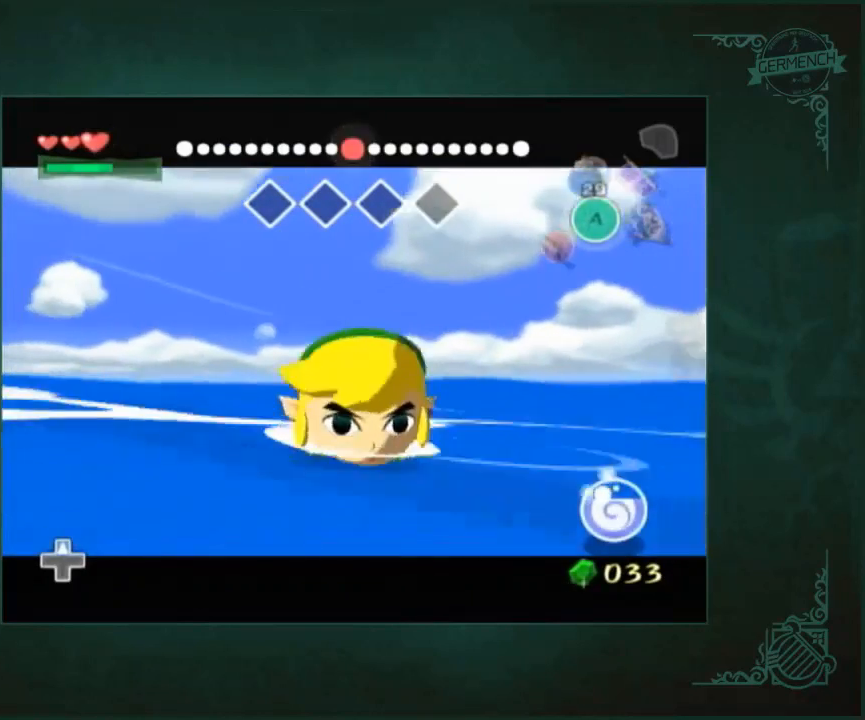
{"buttons": [], "left_stick": "up", "right_stick": "center", "events": []}
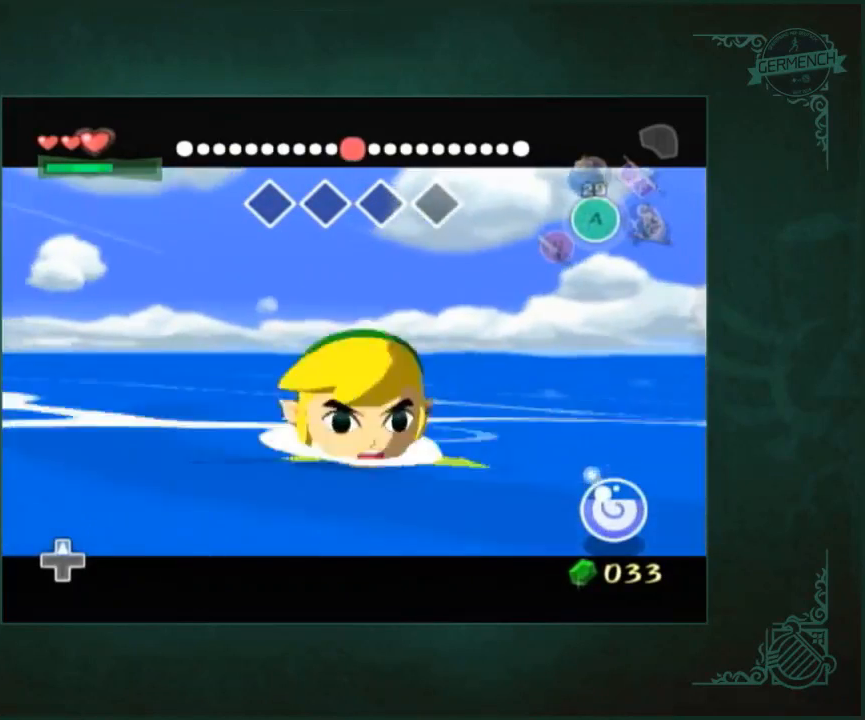
{"buttons": [], "left_stick": "up", "right_stick": "center", "events": []}
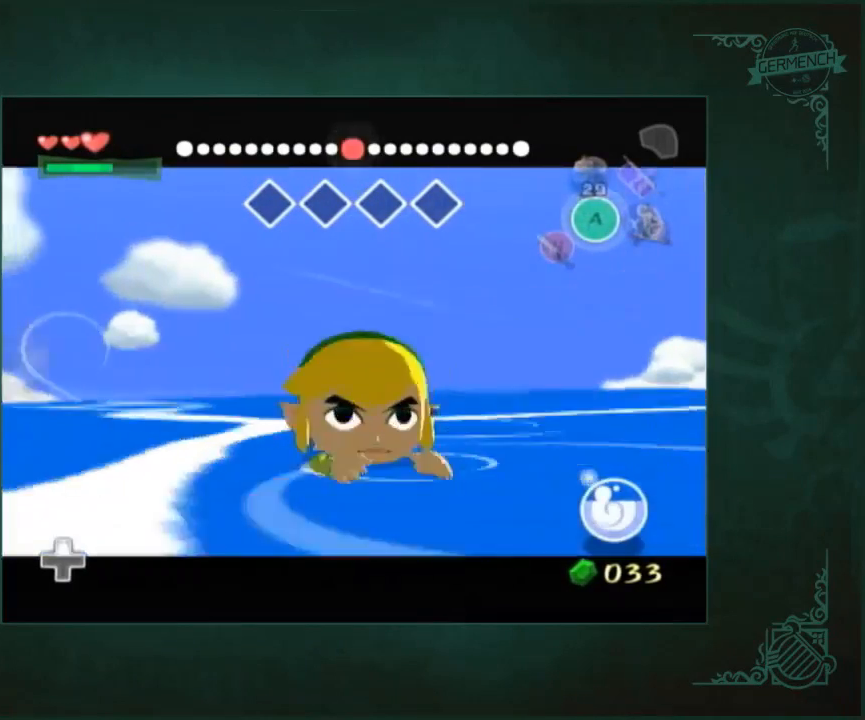
{"buttons": [], "left_stick": "up", "right_stick": "center", "events": []}
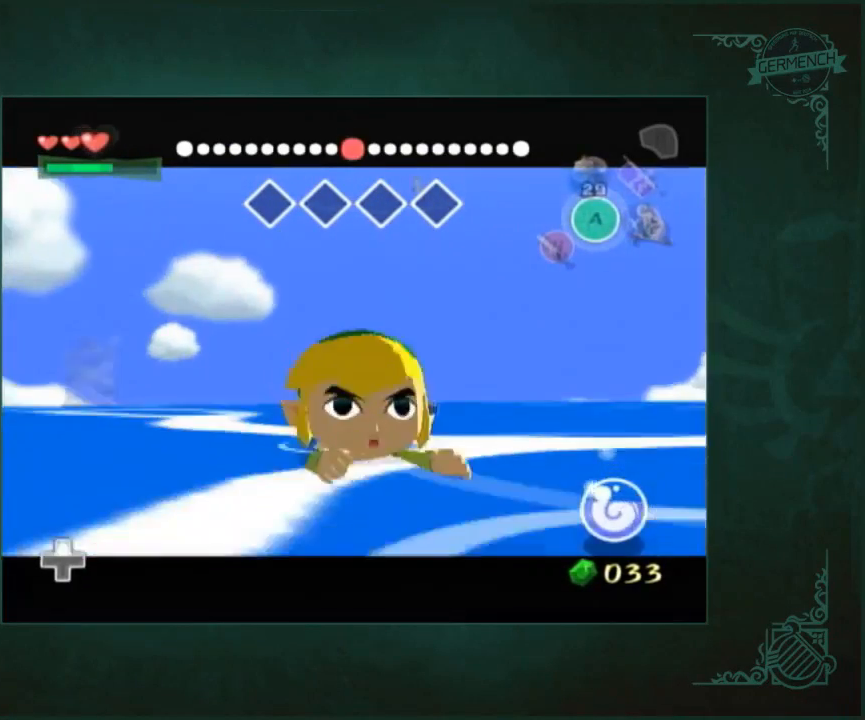
{"buttons": [], "left_stick": "up", "right_stick": "center", "events": []}
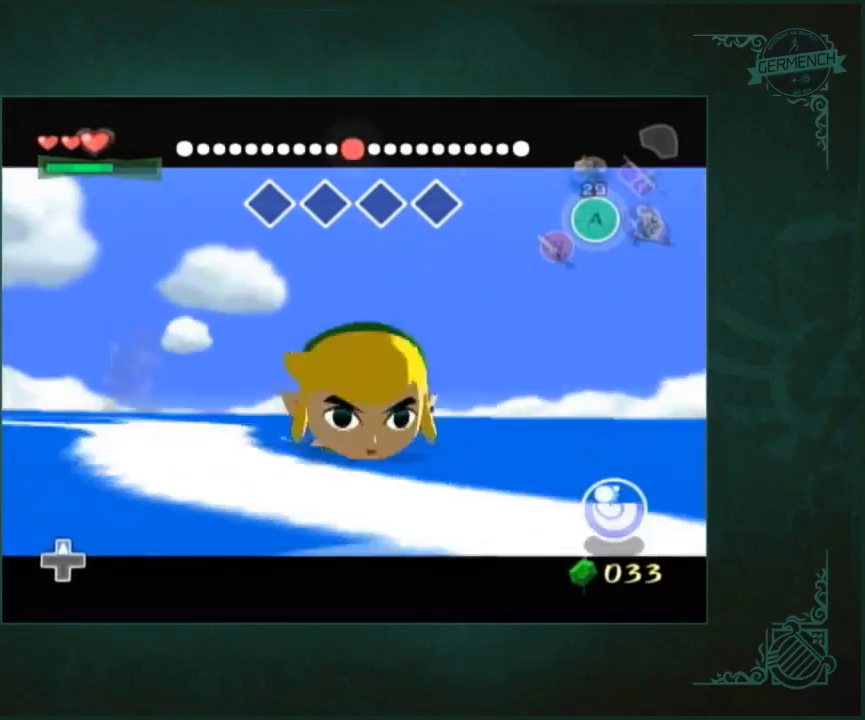
{"buttons": [], "left_stick": "up", "right_stick": "center", "events": []}
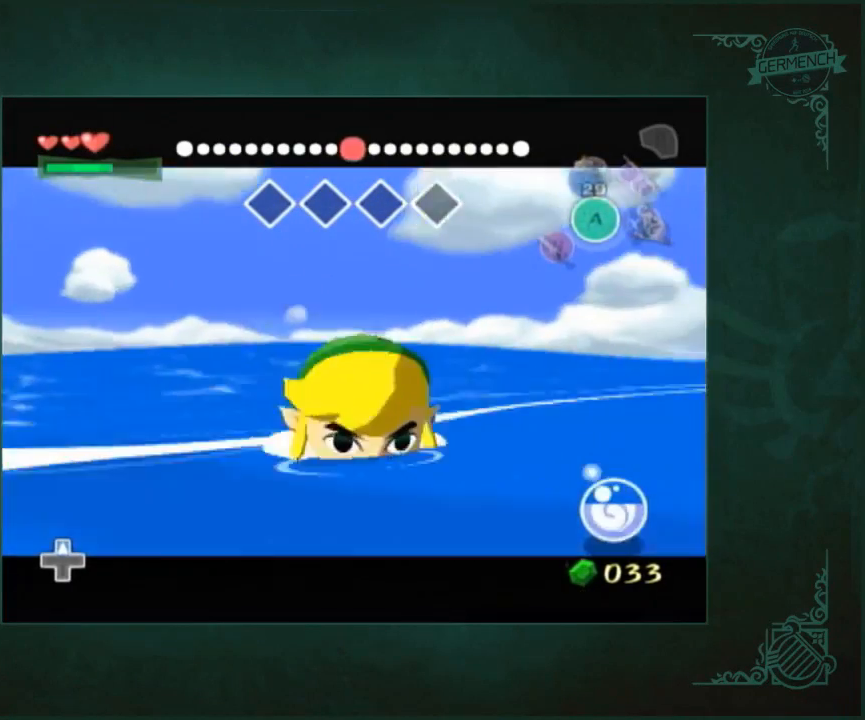
{"buttons": [], "left_stick": "up", "right_stick": "center", "events": []}
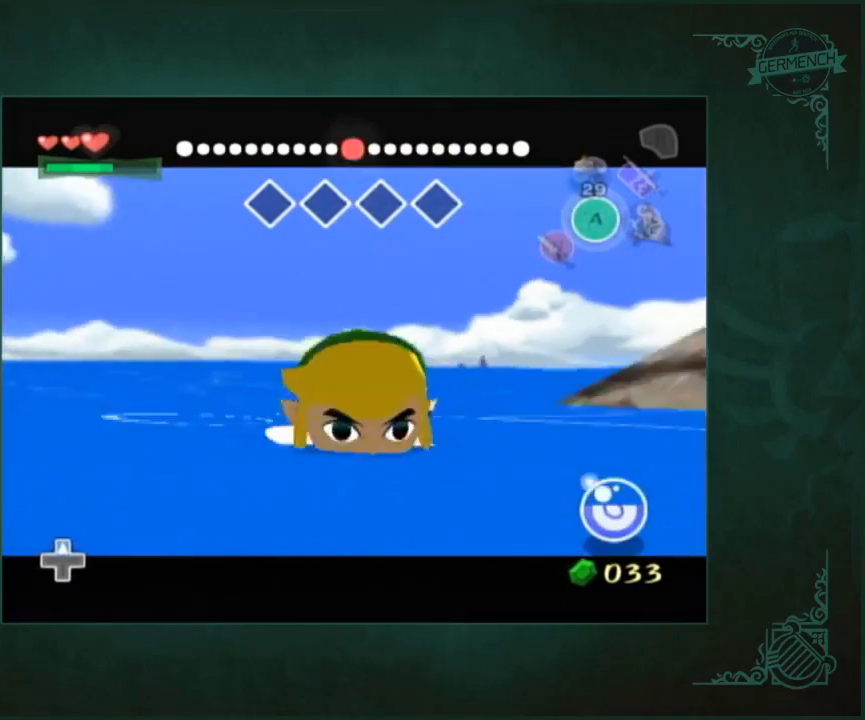
{"buttons": [], "left_stick": "up", "right_stick": "center", "events": []}
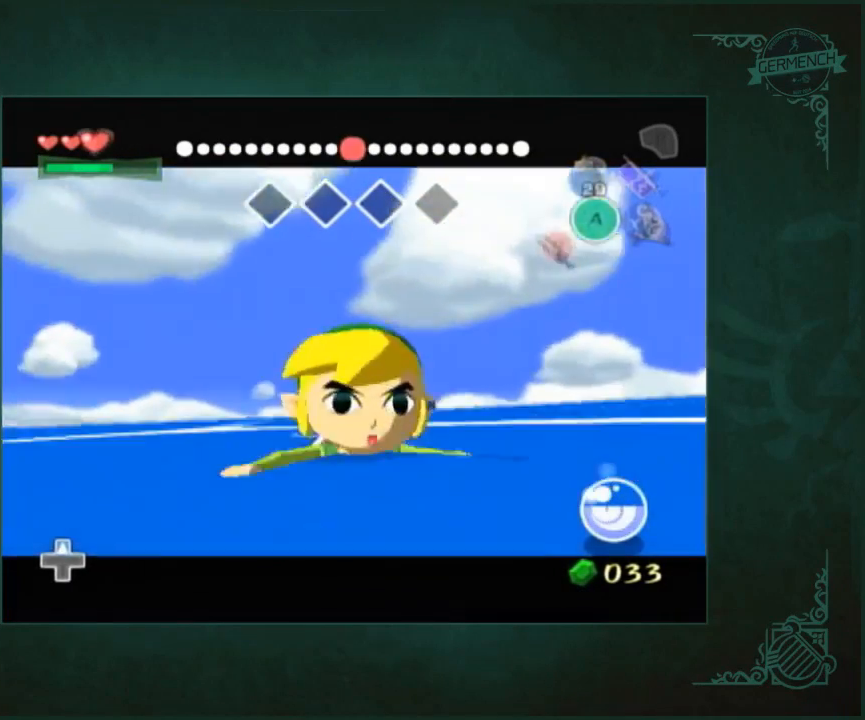
{"buttons": [], "left_stick": "up", "right_stick": "center", "events": []}
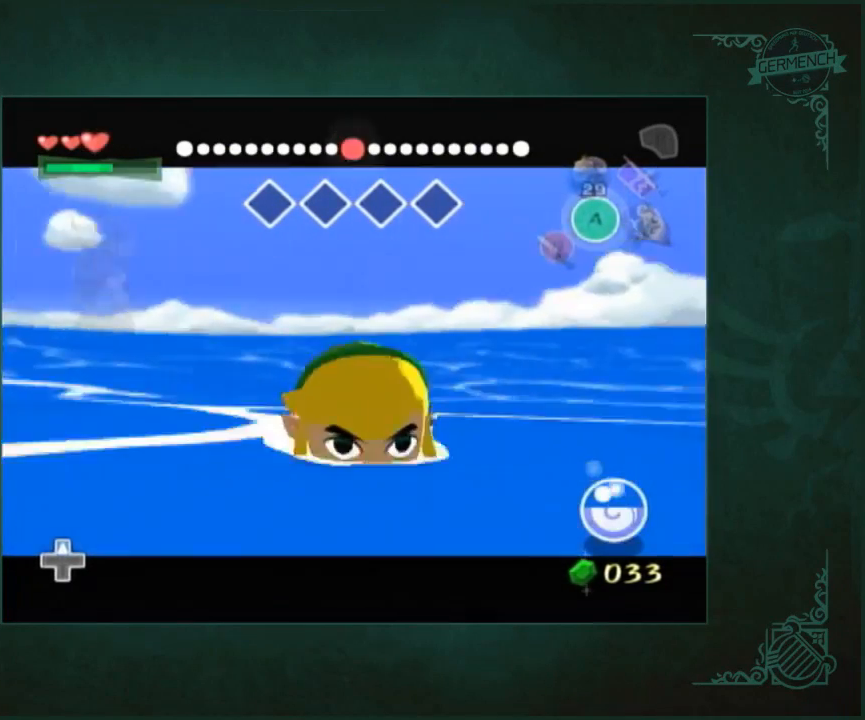
{"buttons": [], "left_stick": "up", "right_stick": "center", "events": []}
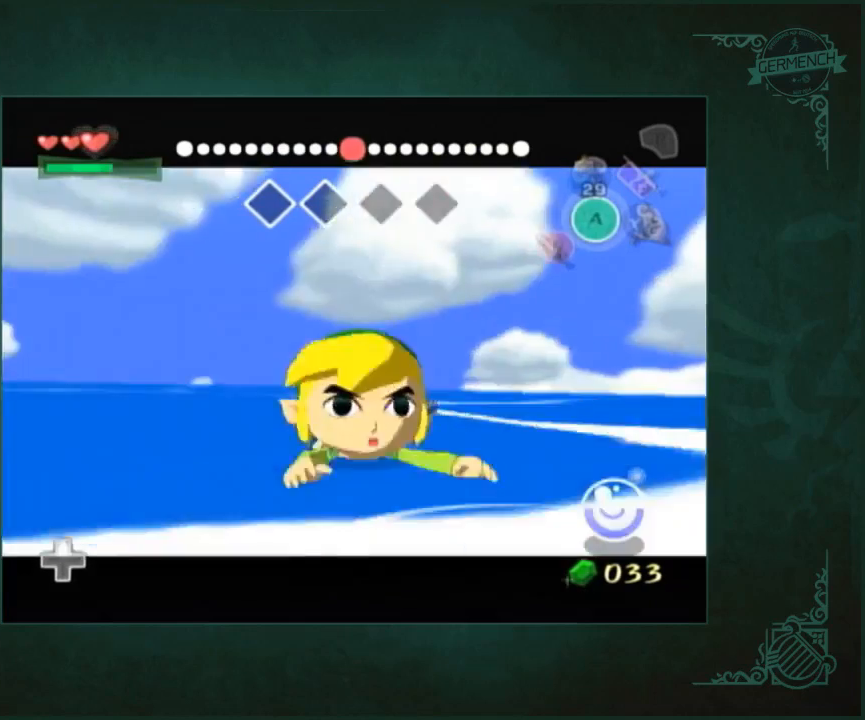
{"buttons": [], "left_stick": "up", "right_stick": "center", "events": []}
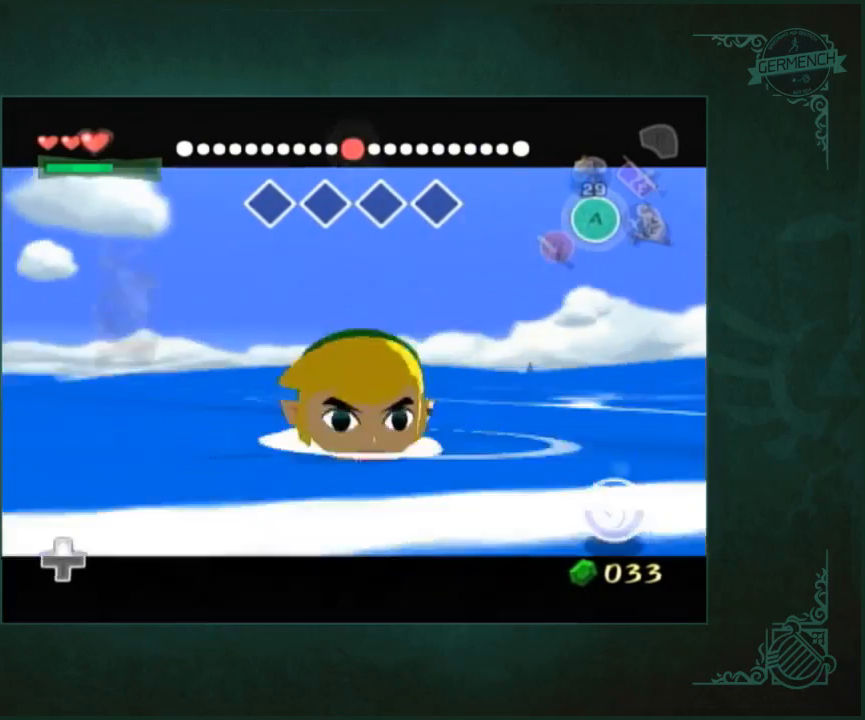
{"buttons": [], "left_stick": "up", "right_stick": "center", "events": []}
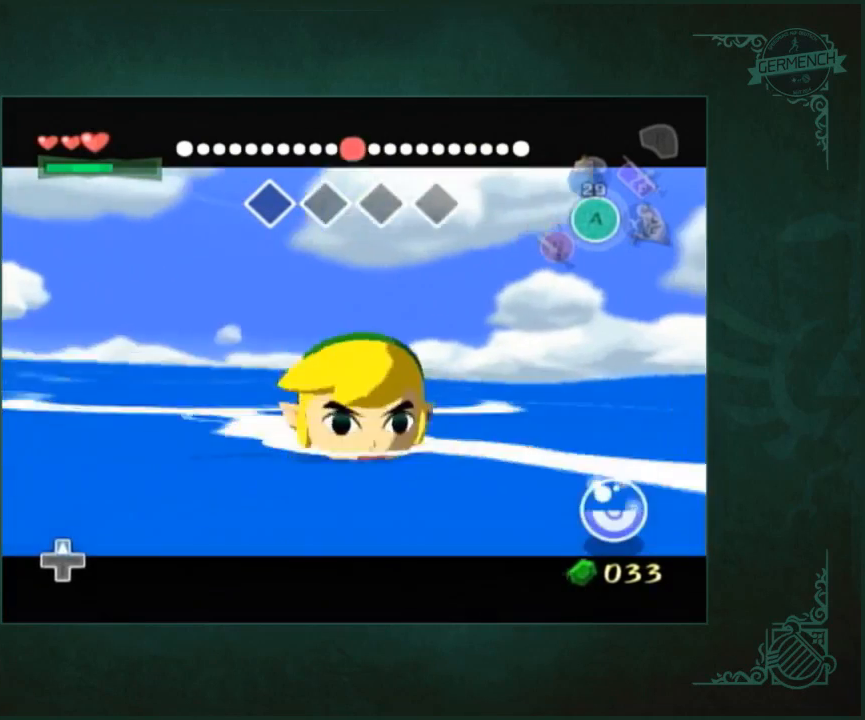
{"buttons": [], "left_stick": "up", "right_stick": "center", "events": []}
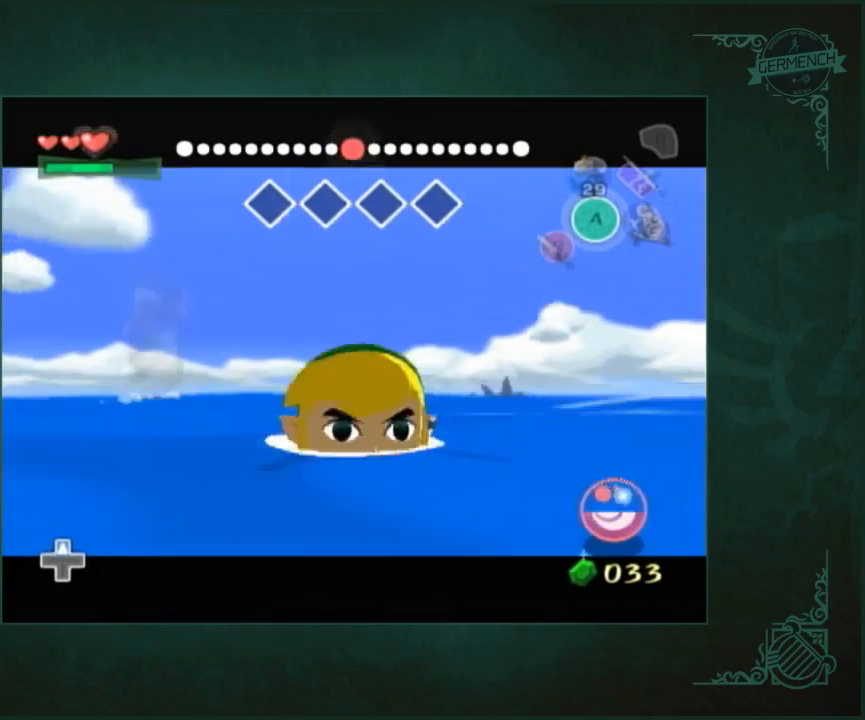
{"buttons": [], "left_stick": "up", "right_stick": "center", "events": []}
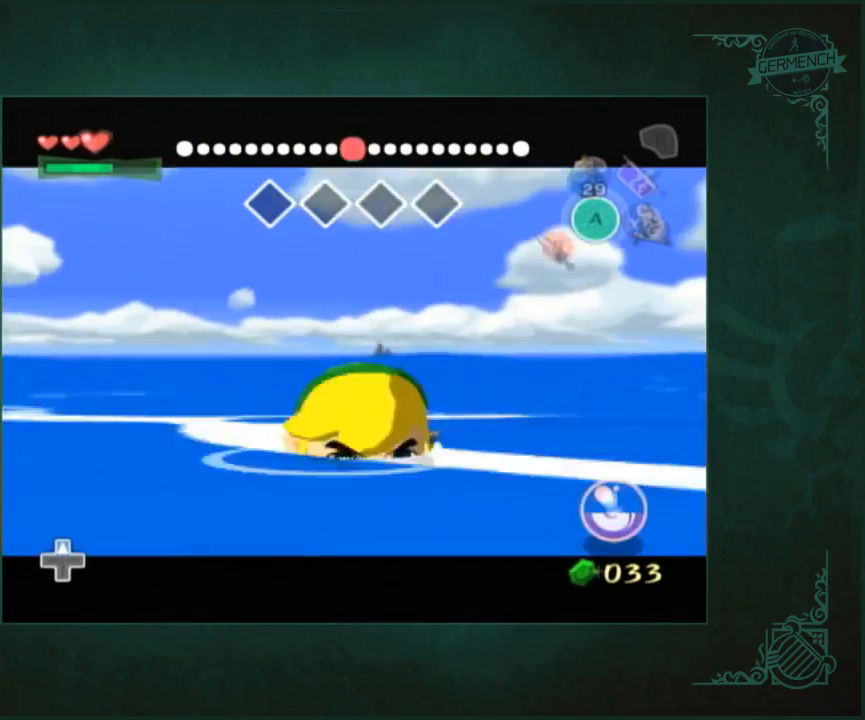
{"buttons": [], "left_stick": "up", "right_stick": "center", "events": []}
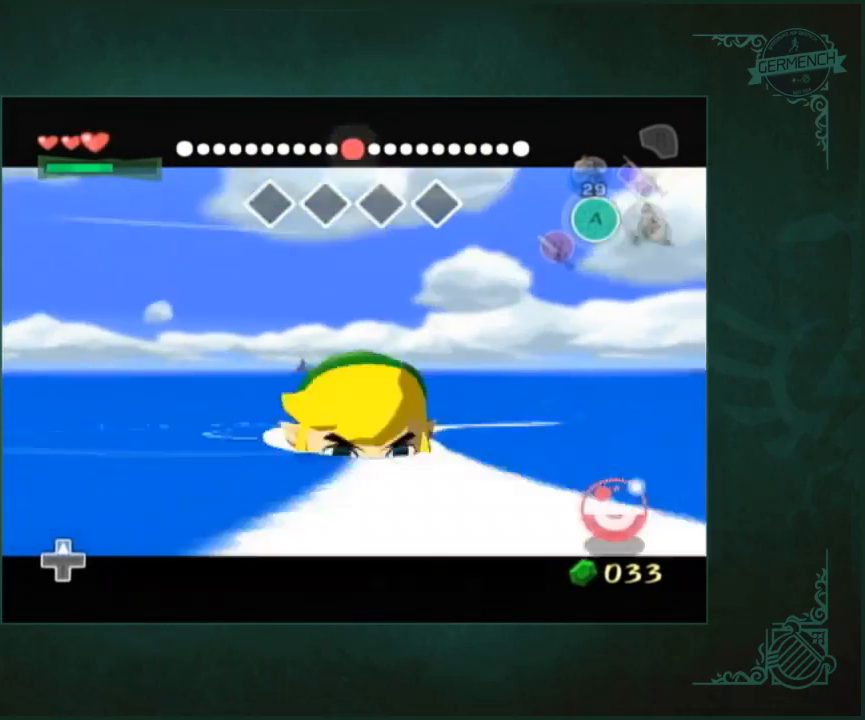
{"buttons": [], "left_stick": "up", "right_stick": "center", "events": []}
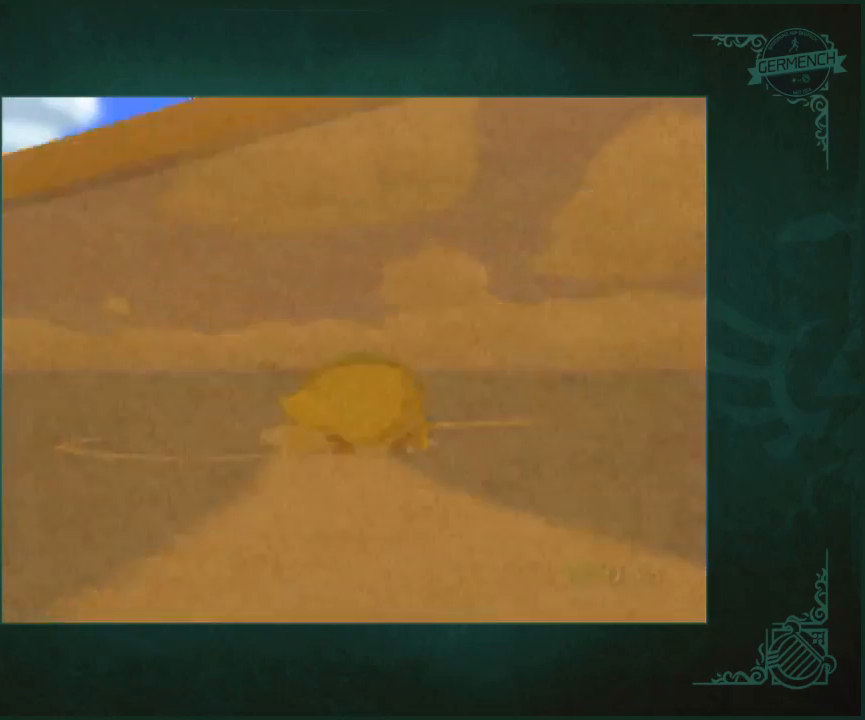
{"buttons": [], "left_stick": "up", "right_stick": "center", "events": []}
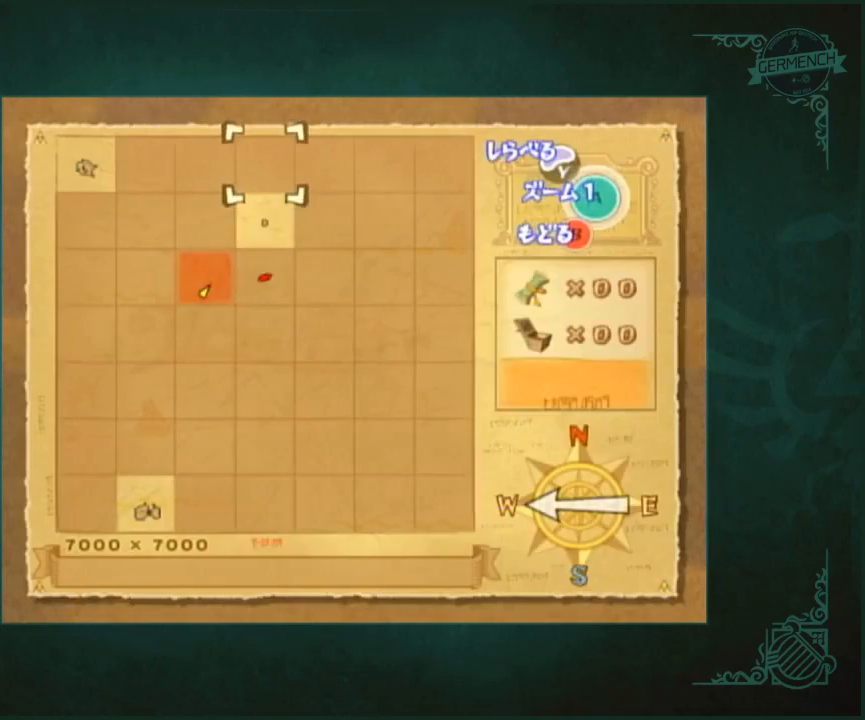
{"buttons": [], "left_stick": "center", "right_stick": "center", "events": [[83, "left_stick", "center"], [117, "B", "down"], [217, "B", "up"]]}